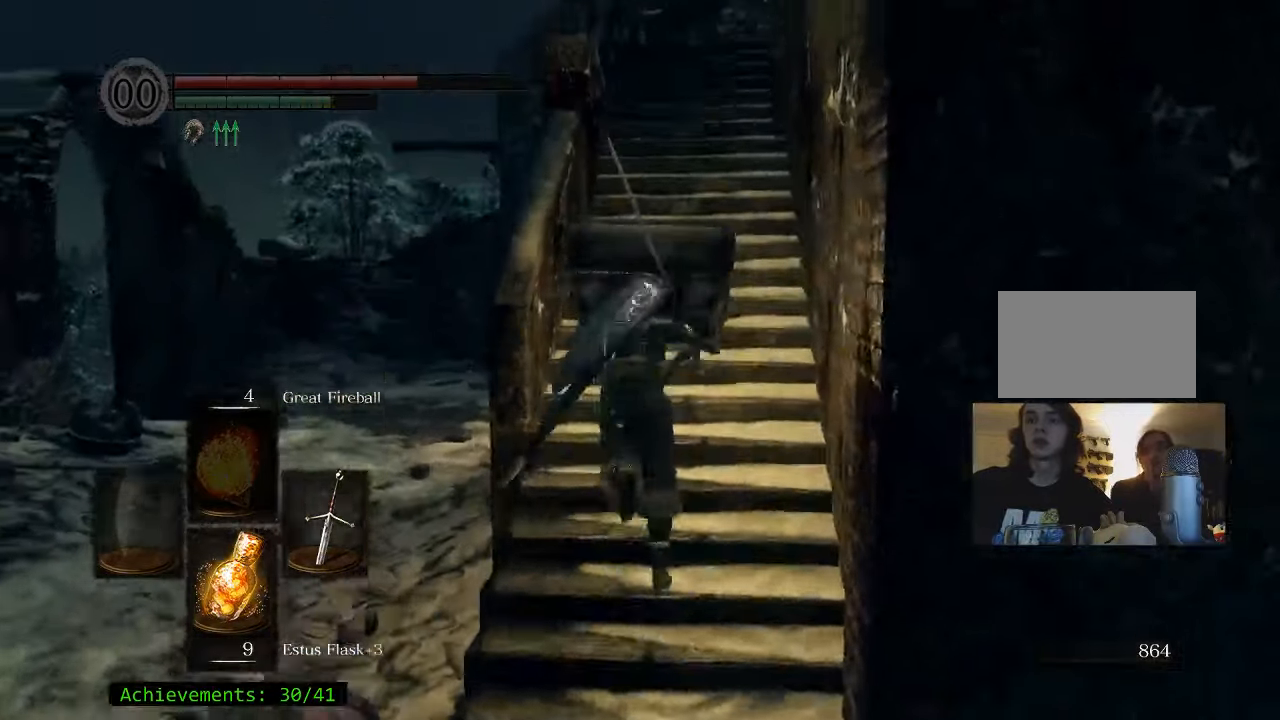
Gameplay with keyboard and mouse; each line is a JSON object with the keys held at the frame after it. "events" lists presses ("down") and releases ("up") of "1", "2", "3", "4", "5", "a", "alt", "c", "caps_lock", "ctrl", "d", "e", "f", "g", "q", "r", "s", "shift", "space", "t", "tab", "v", "w", "x" and "z" between this image and that frame as [ms after this image, input, new state], when the widget could be followed in between. No other keys are recorded. Mouse buttons are not recorded. Not read: mouse_move.
{"keys": ["space", "w"], "events": []}
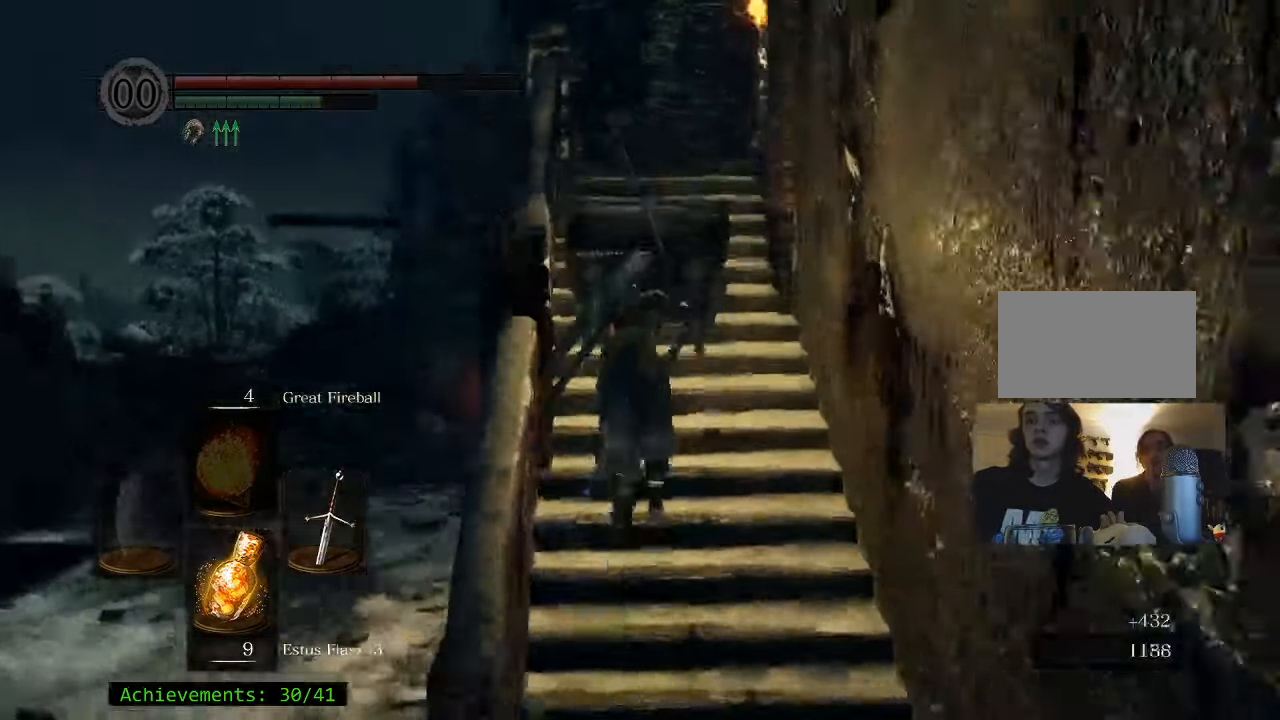
{"keys": ["space", "w"], "events": []}
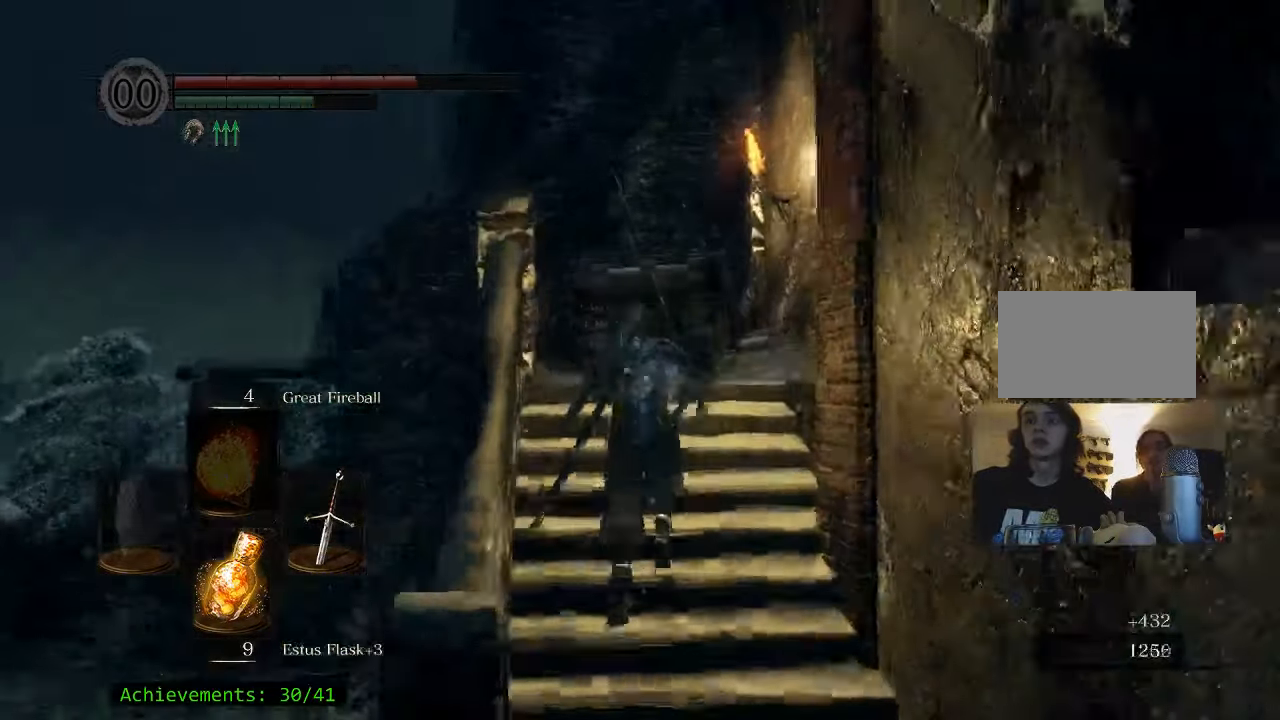
{"keys": ["space", "w"], "events": []}
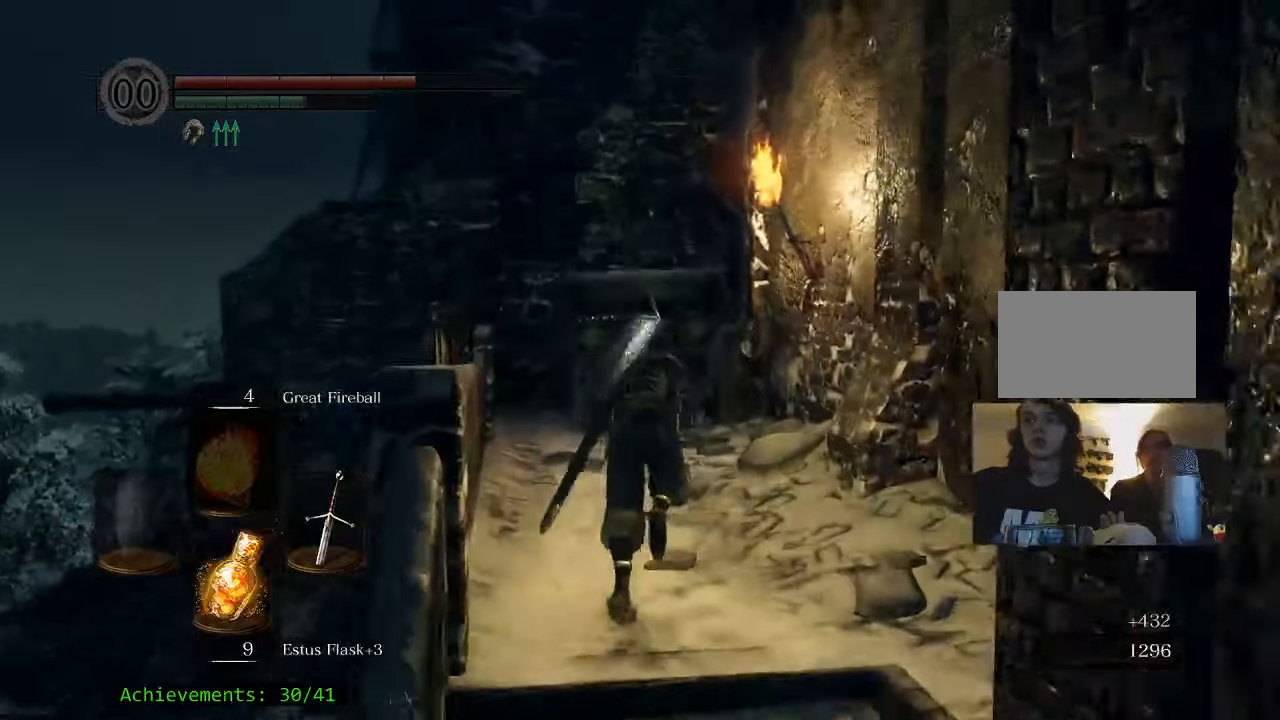
{"keys": ["space", "w"], "events": []}
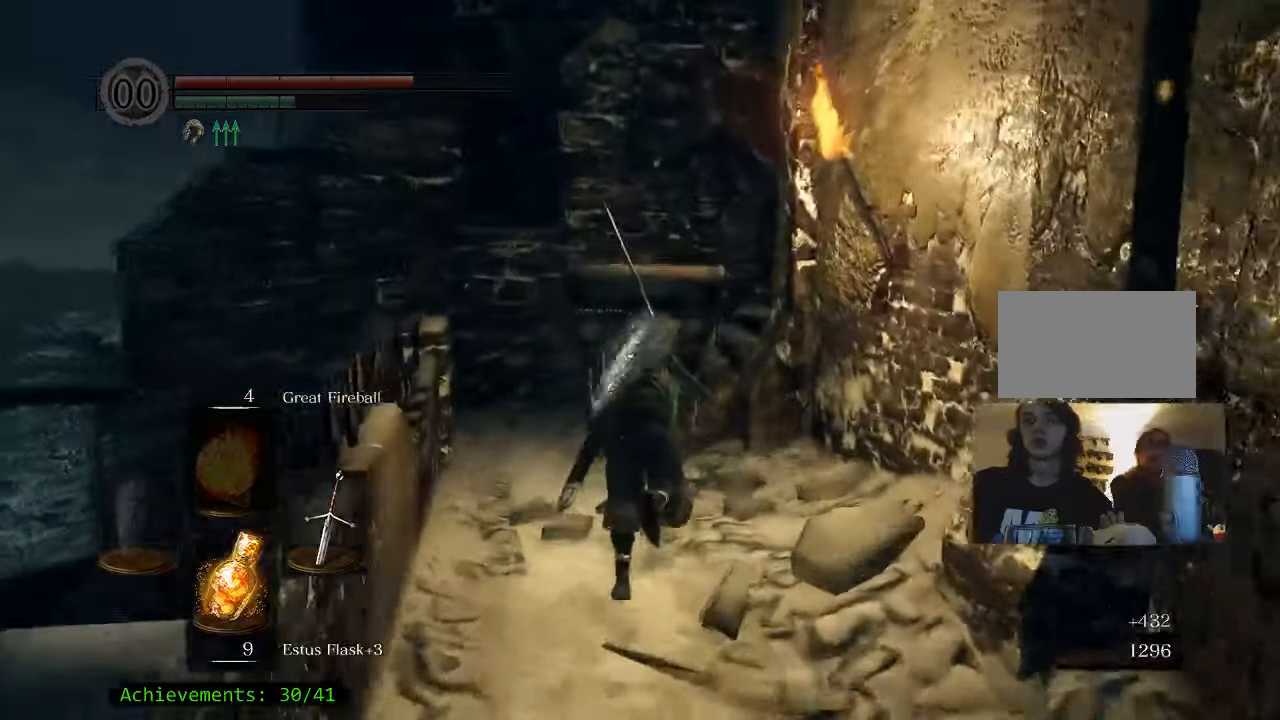
{"keys": ["a", "space", "w"], "events": [[382, "a", "down"]]}
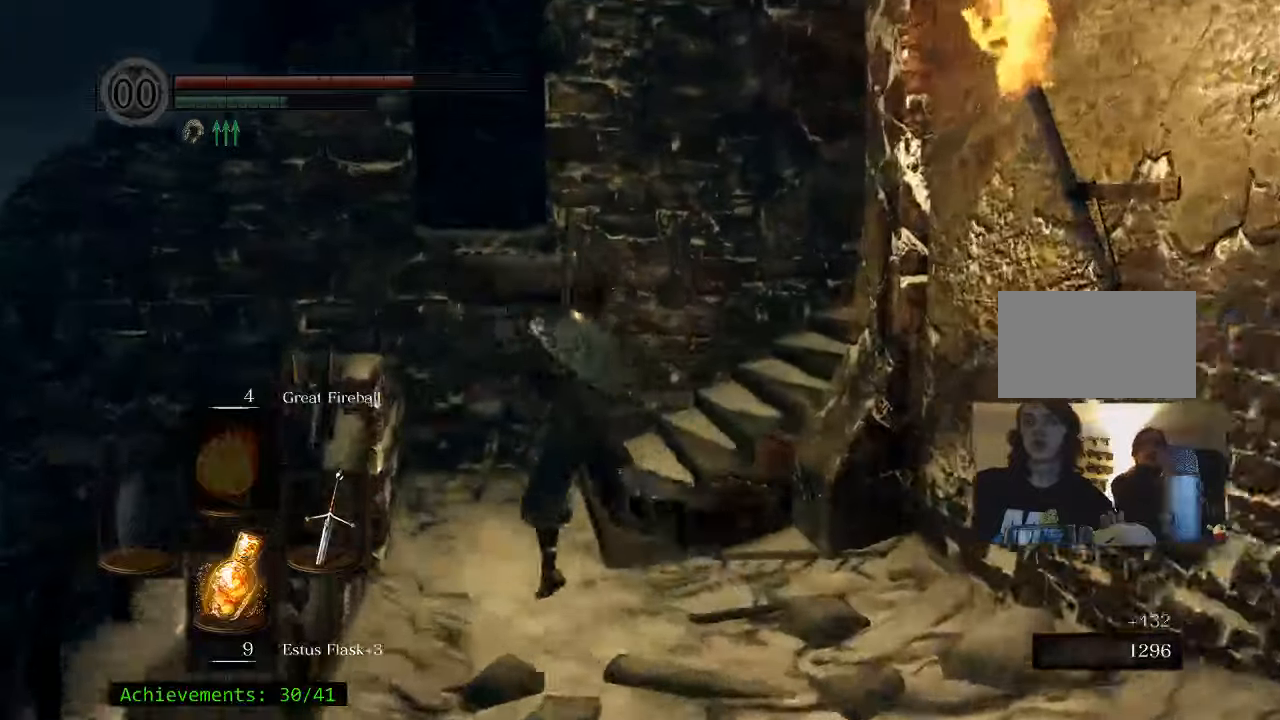
{"keys": ["space", "w"], "events": [[67, "a", "up"]]}
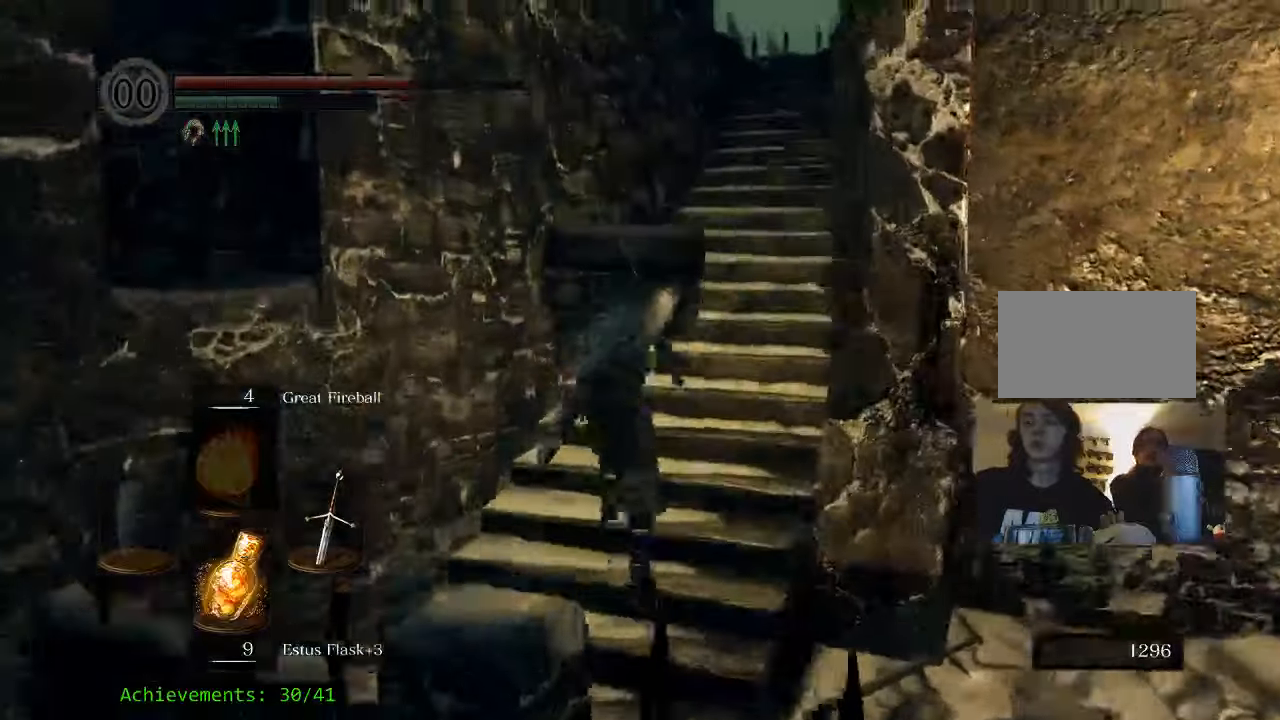
{"keys": ["space", "w"], "events": []}
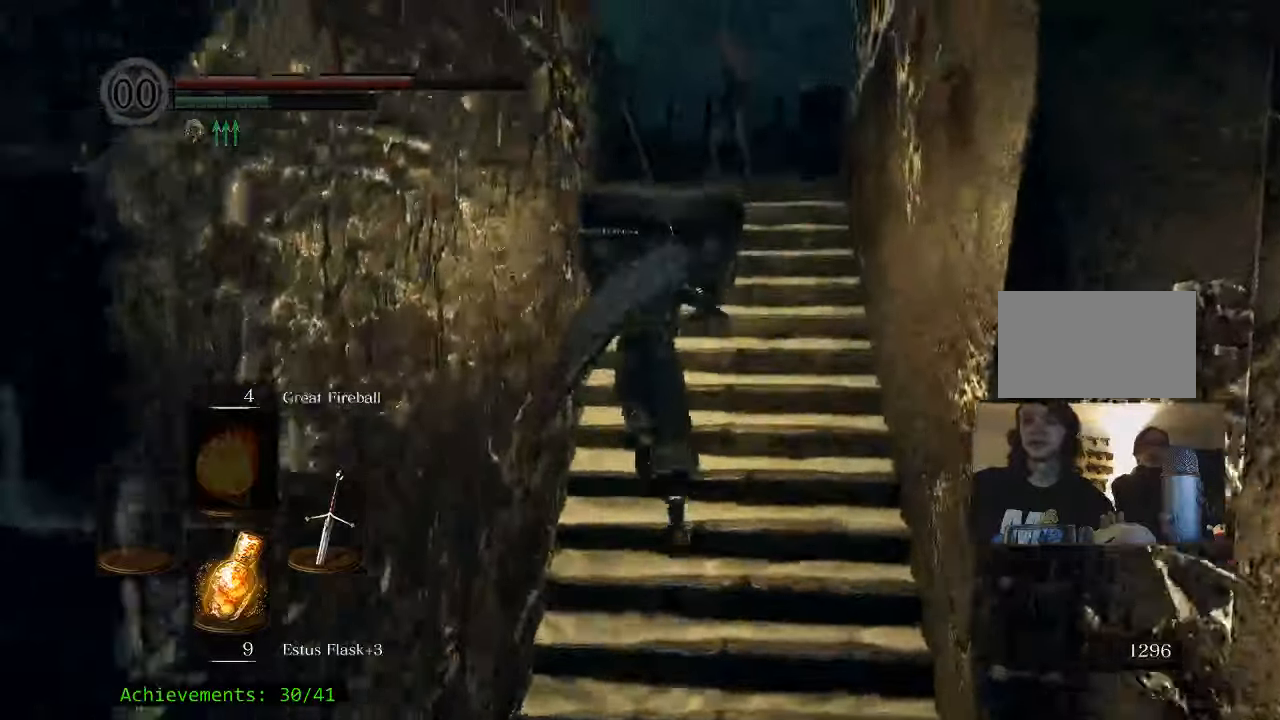
{"keys": ["space", "w"], "events": []}
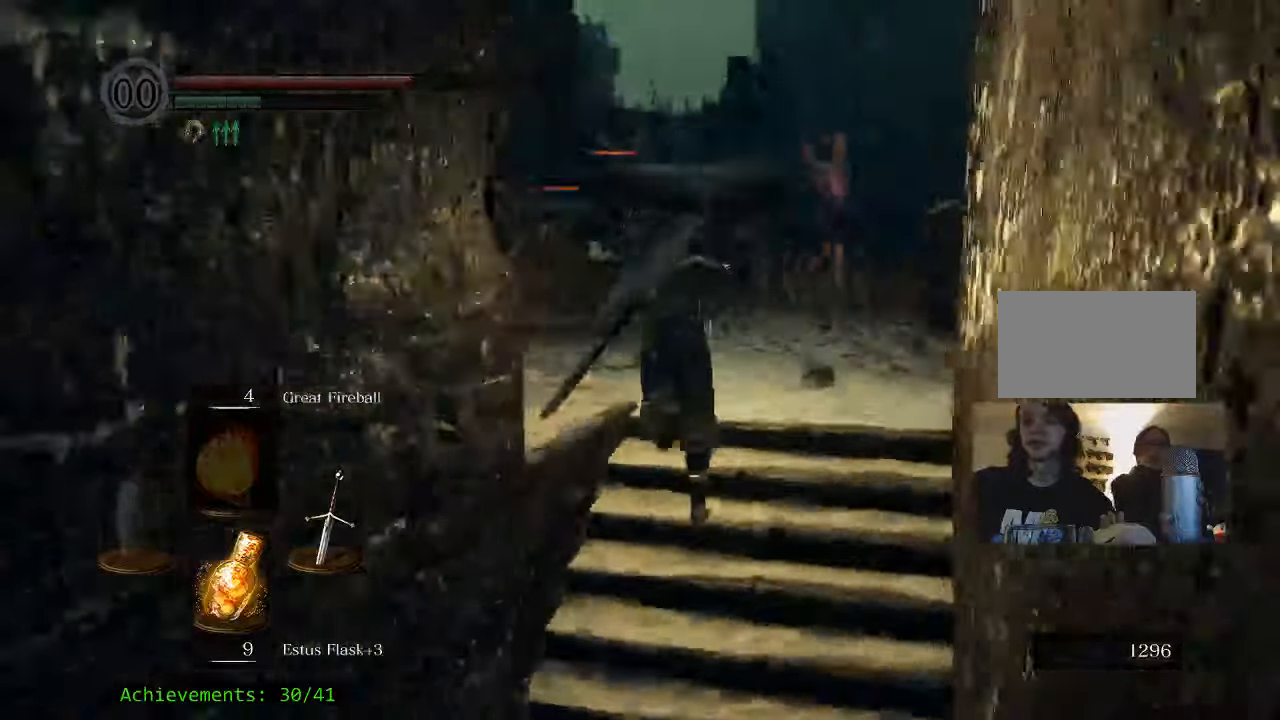
{"keys": ["w"], "events": [[400, "space", "up"]]}
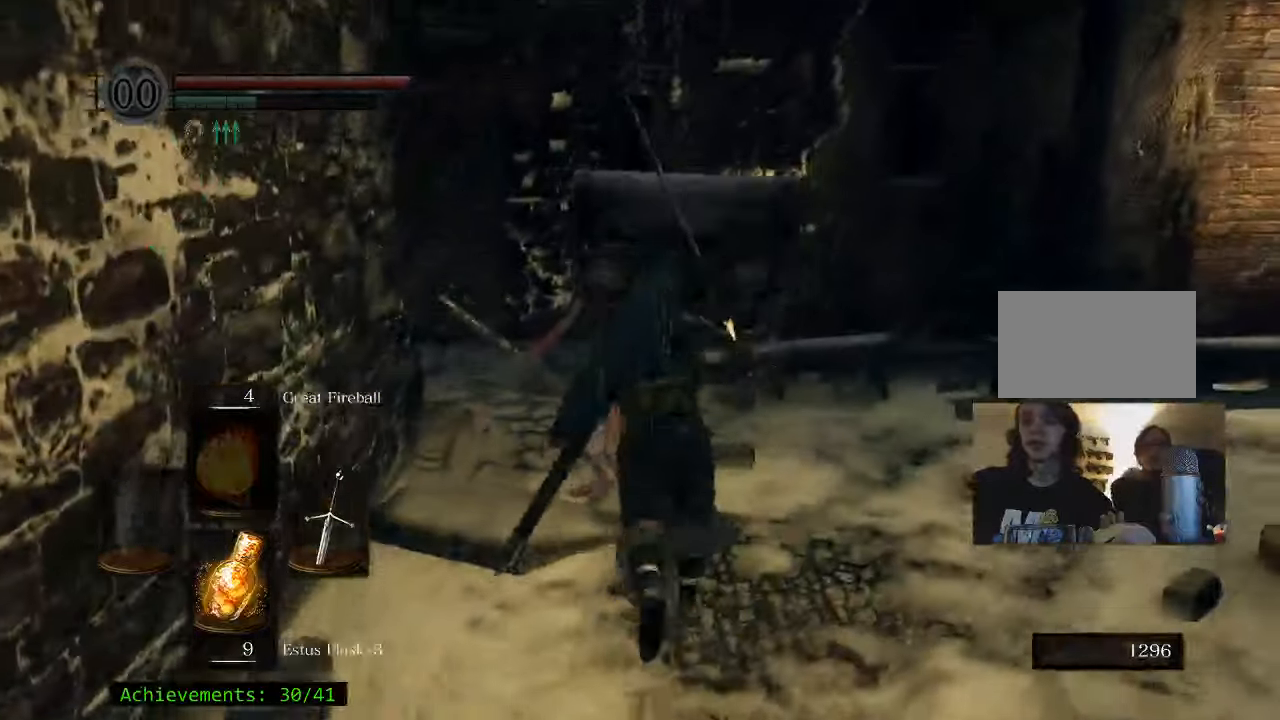
{"keys": ["w"], "events": [[83, "d", "down"], [317, "d", "up"]]}
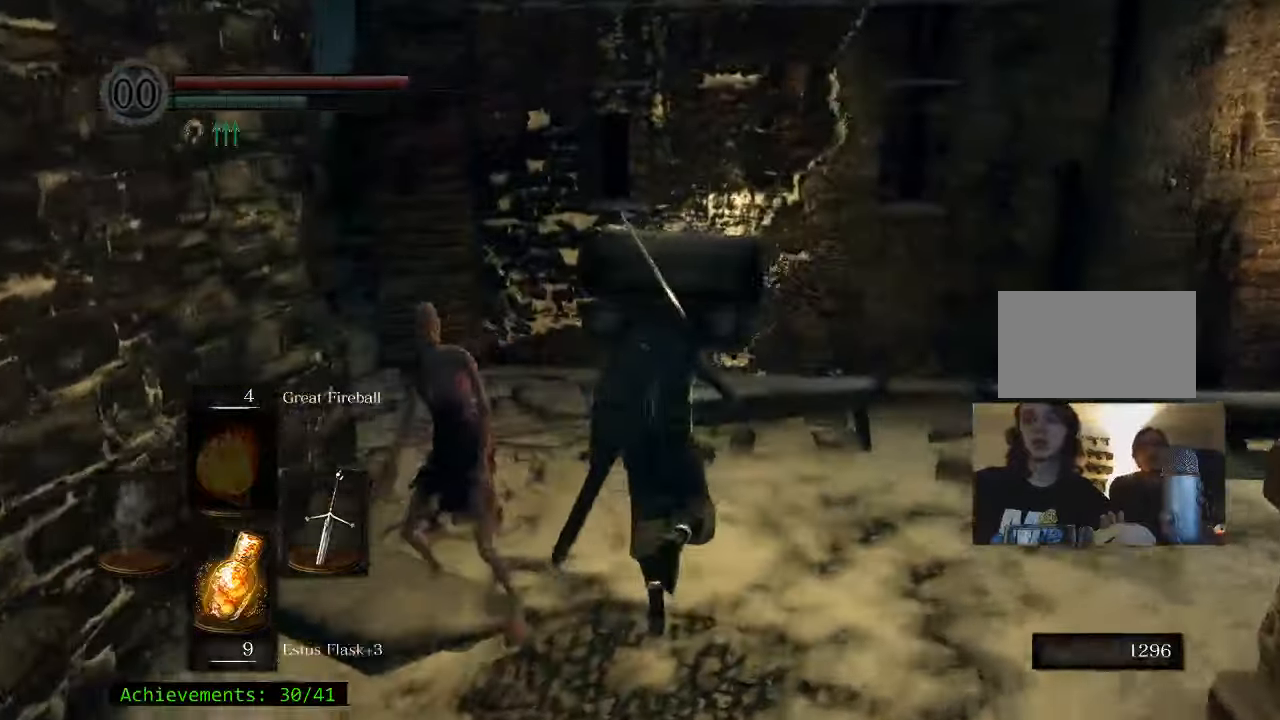
{"keys": ["space", "w"], "events": [[433, "space", "down"]]}
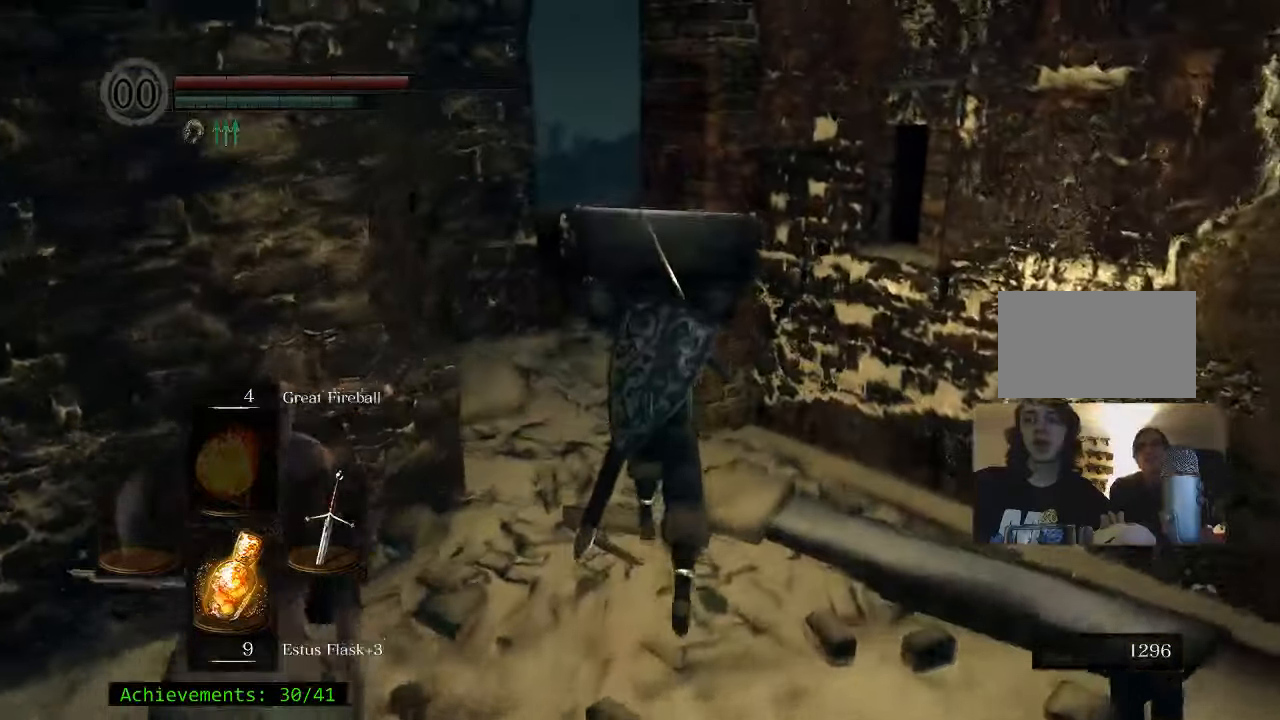
{"keys": ["space", "w"], "events": [[300, "a", "down"], [400, "a", "up"]]}
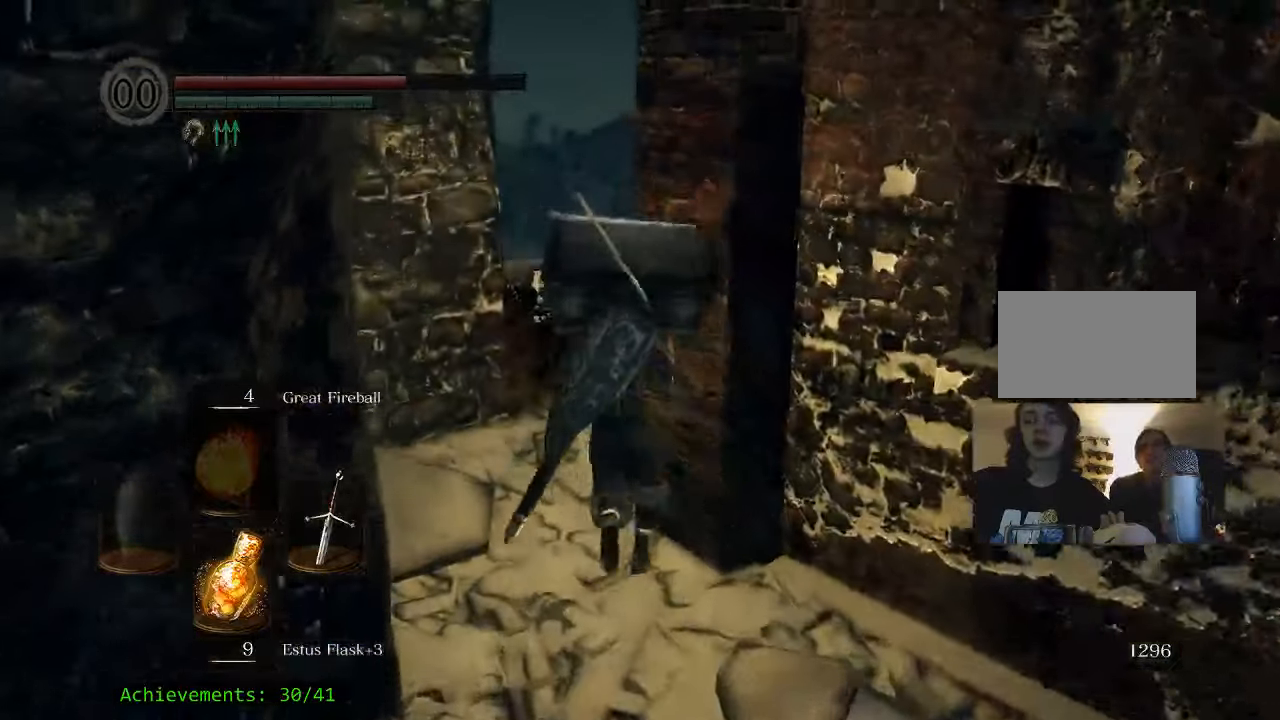
{"keys": ["space", "w"], "events": []}
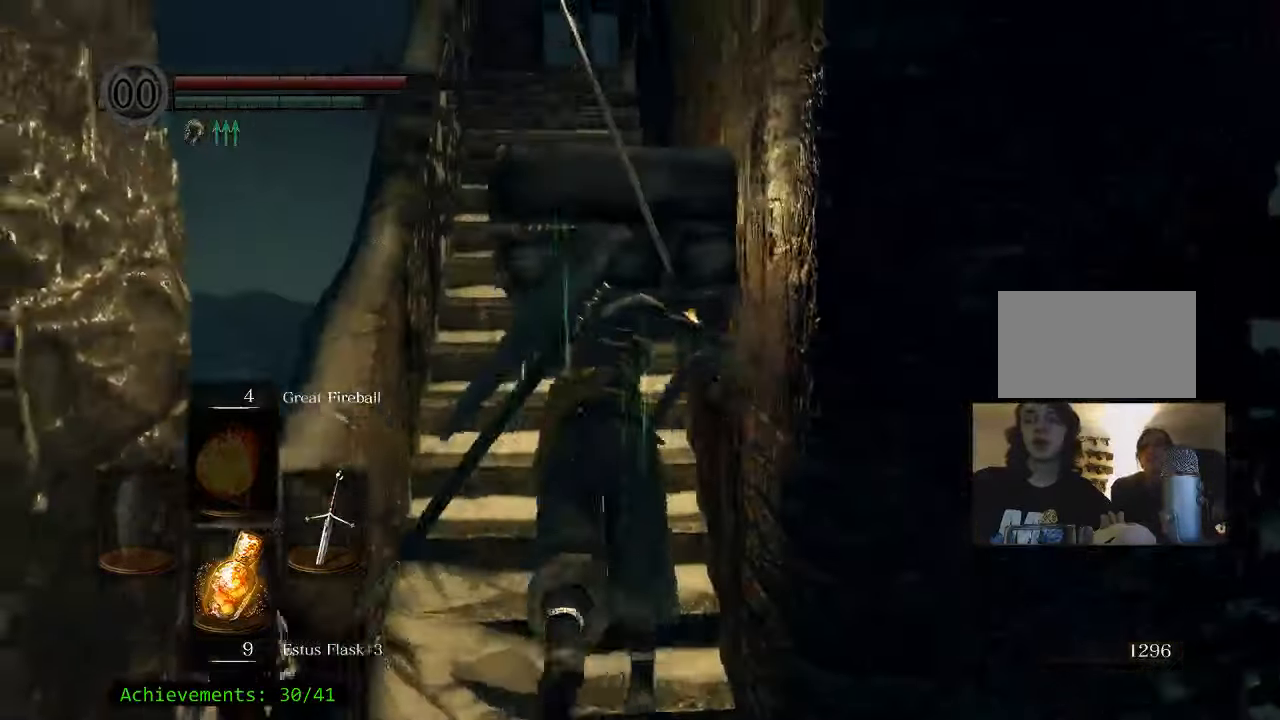
{"keys": ["space", "w"], "events": [[100, "a", "down"], [200, "a", "up"]]}
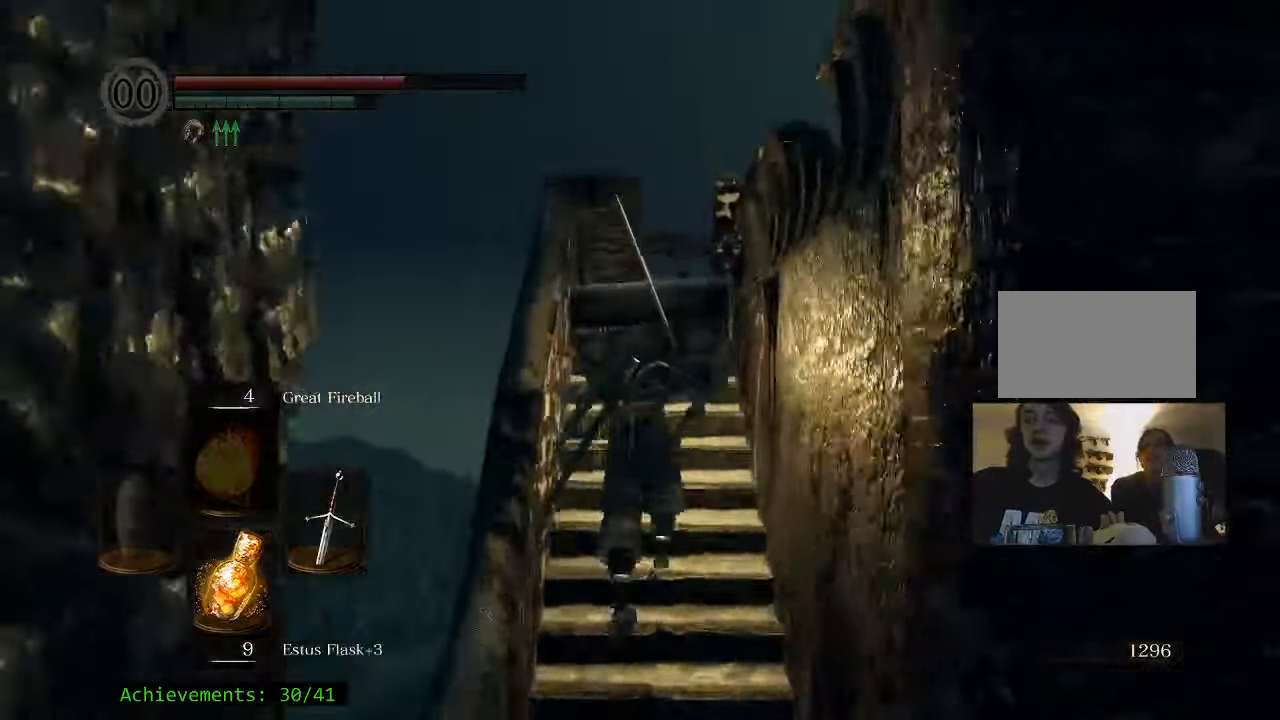
{"keys": ["space", "w"], "events": []}
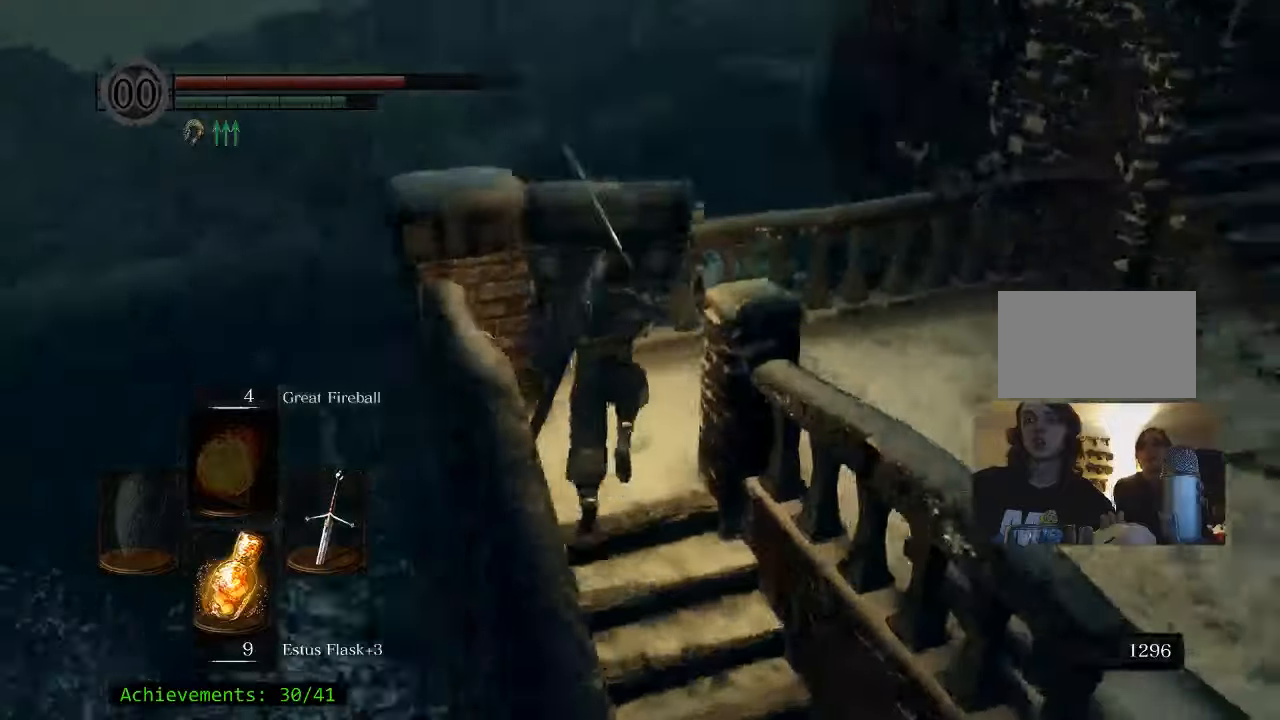
{"keys": ["d", "w"], "events": [[84, "d", "down"], [500, "space", "up"]]}
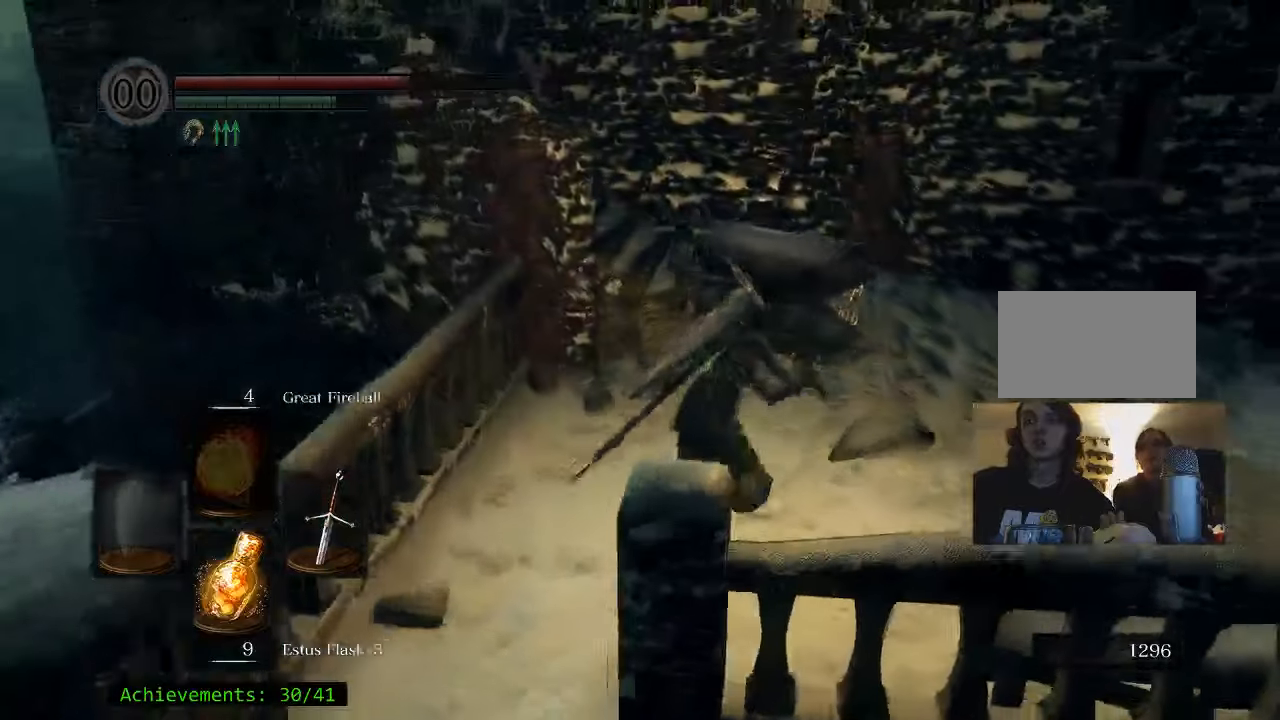
{"keys": ["d", "w"], "events": []}
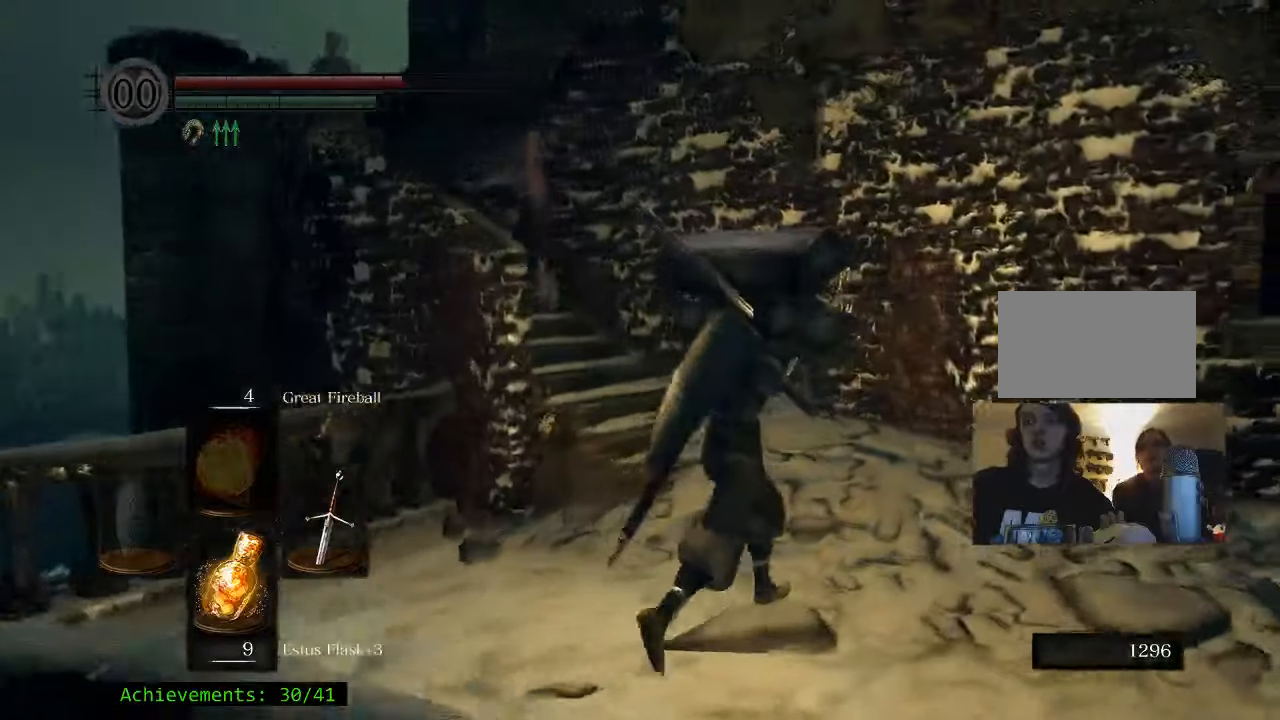
{"keys": ["w"], "events": [[350, "d", "up"]]}
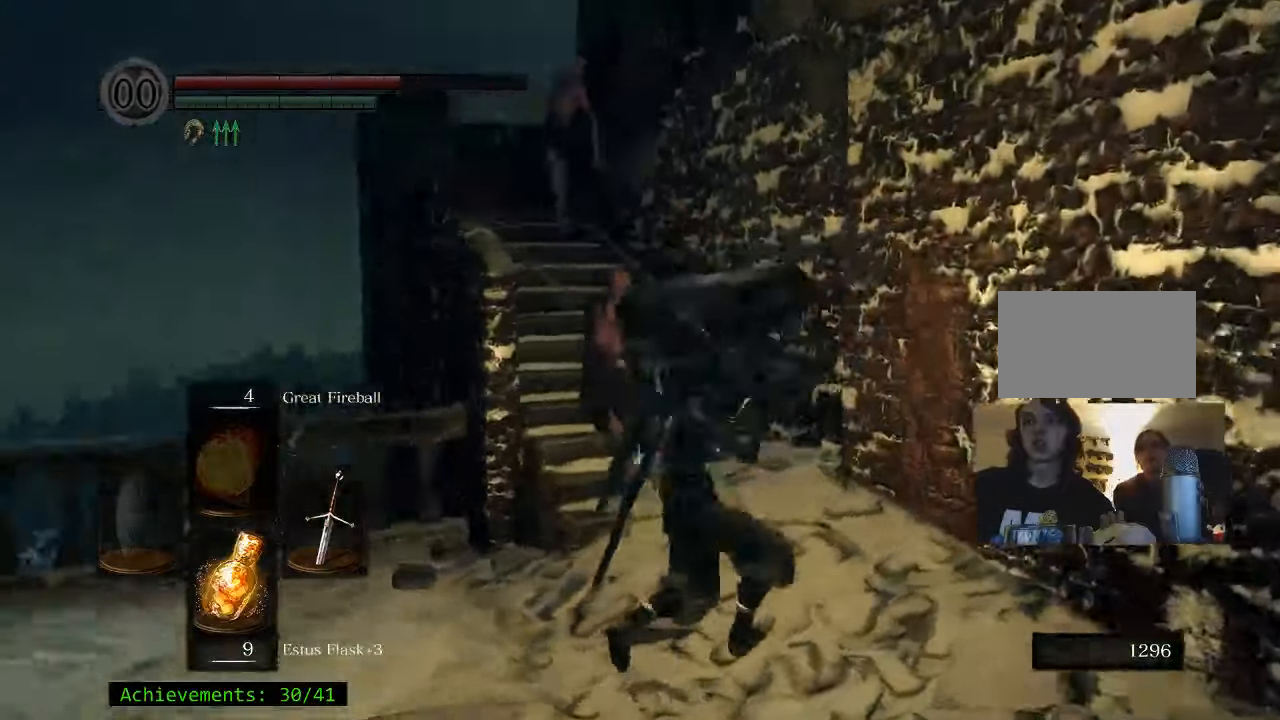
{"keys": ["w"], "events": []}
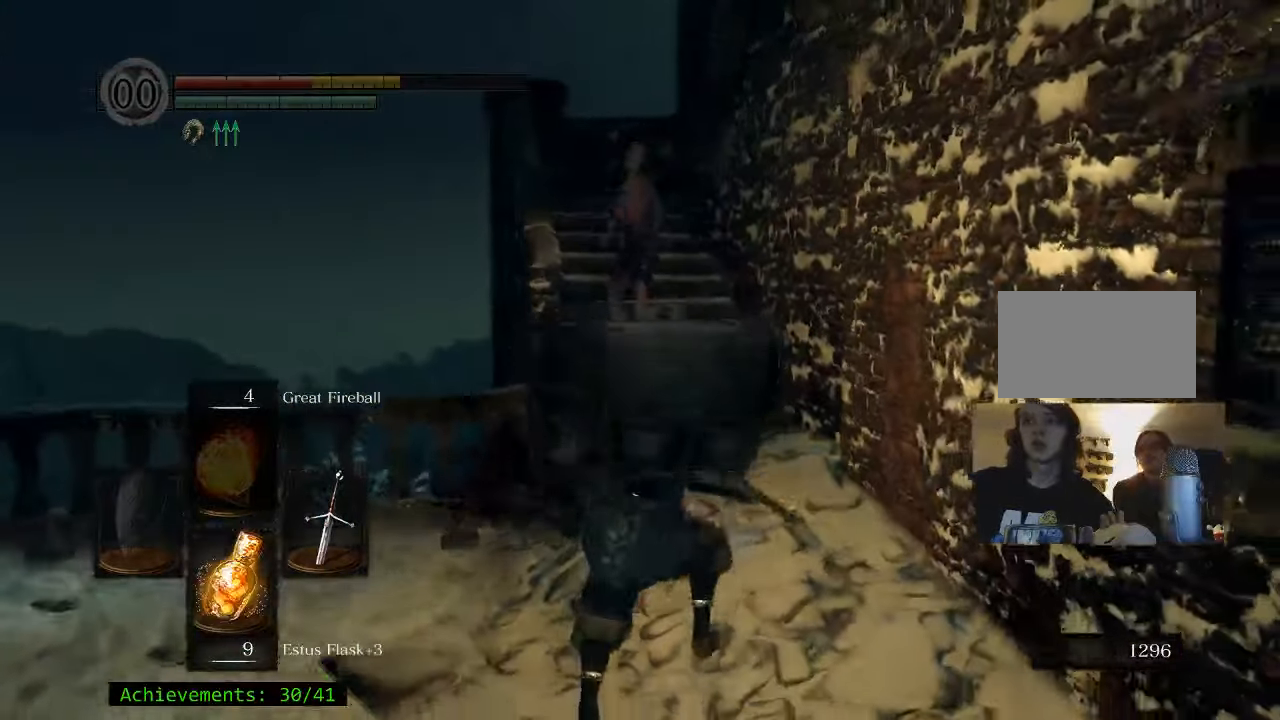
{"keys": [], "events": [[50, "w", "up"]]}
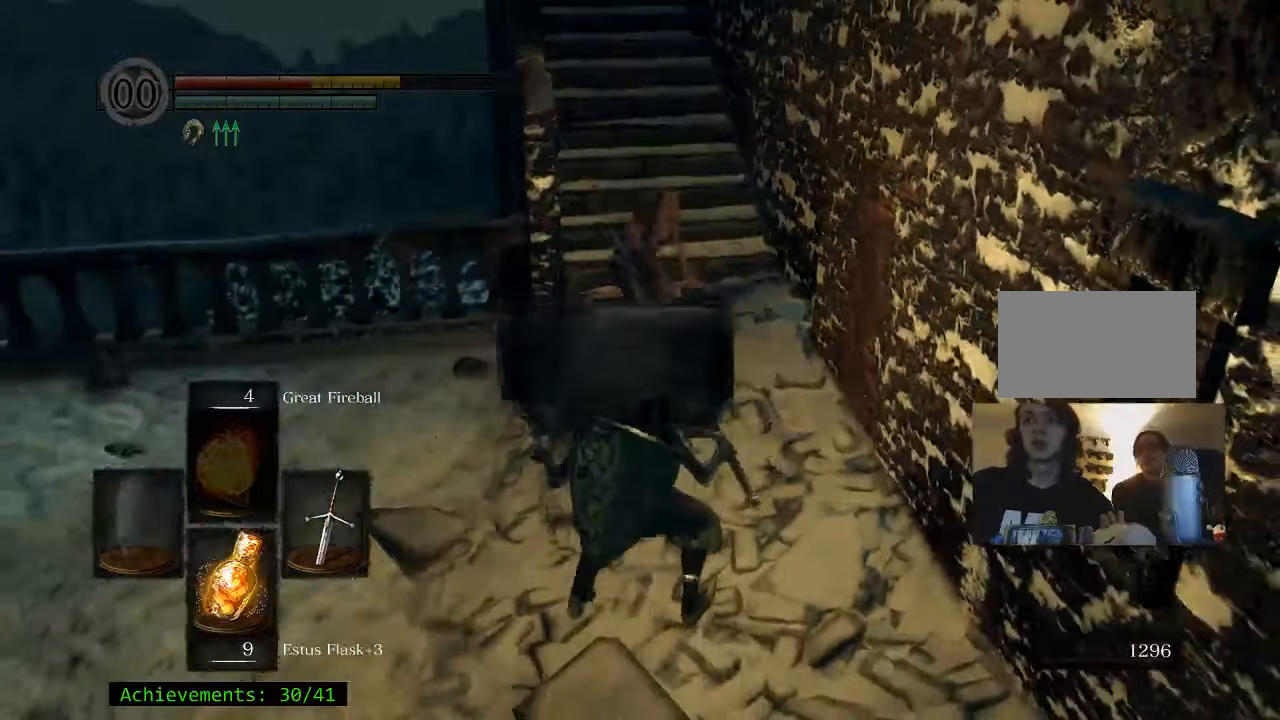
{"keys": [], "events": []}
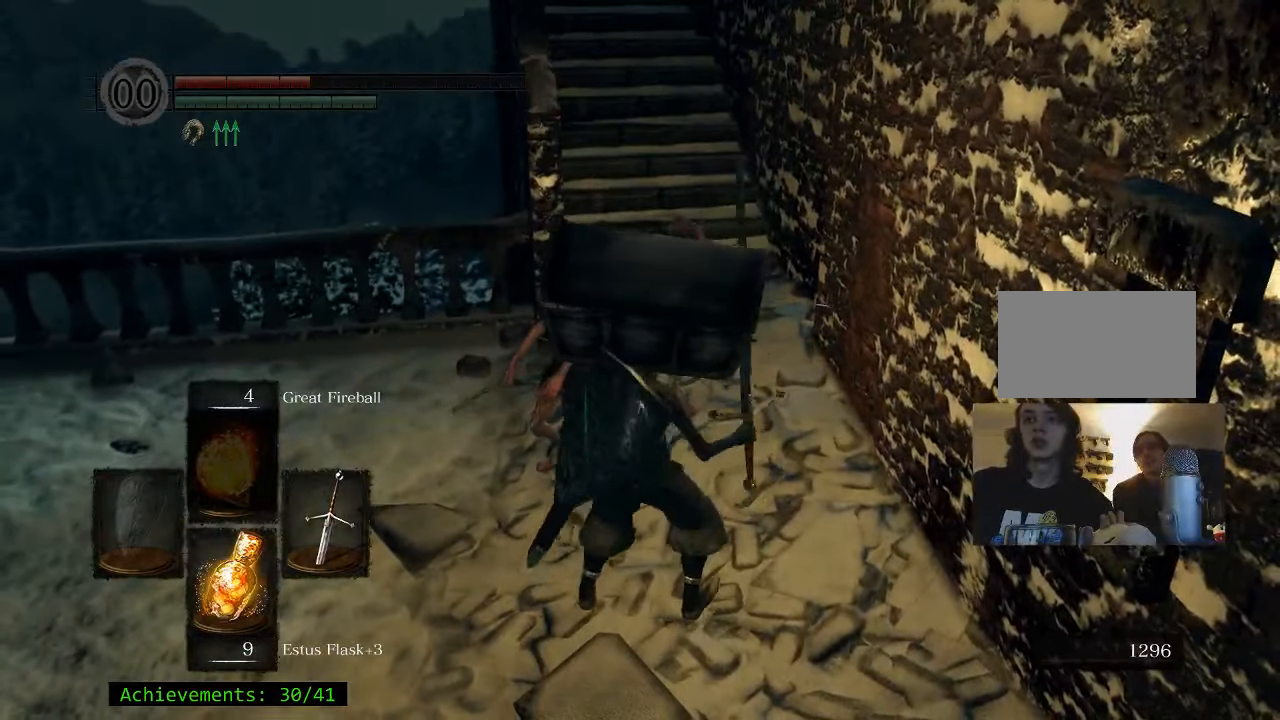
{"keys": [], "events": []}
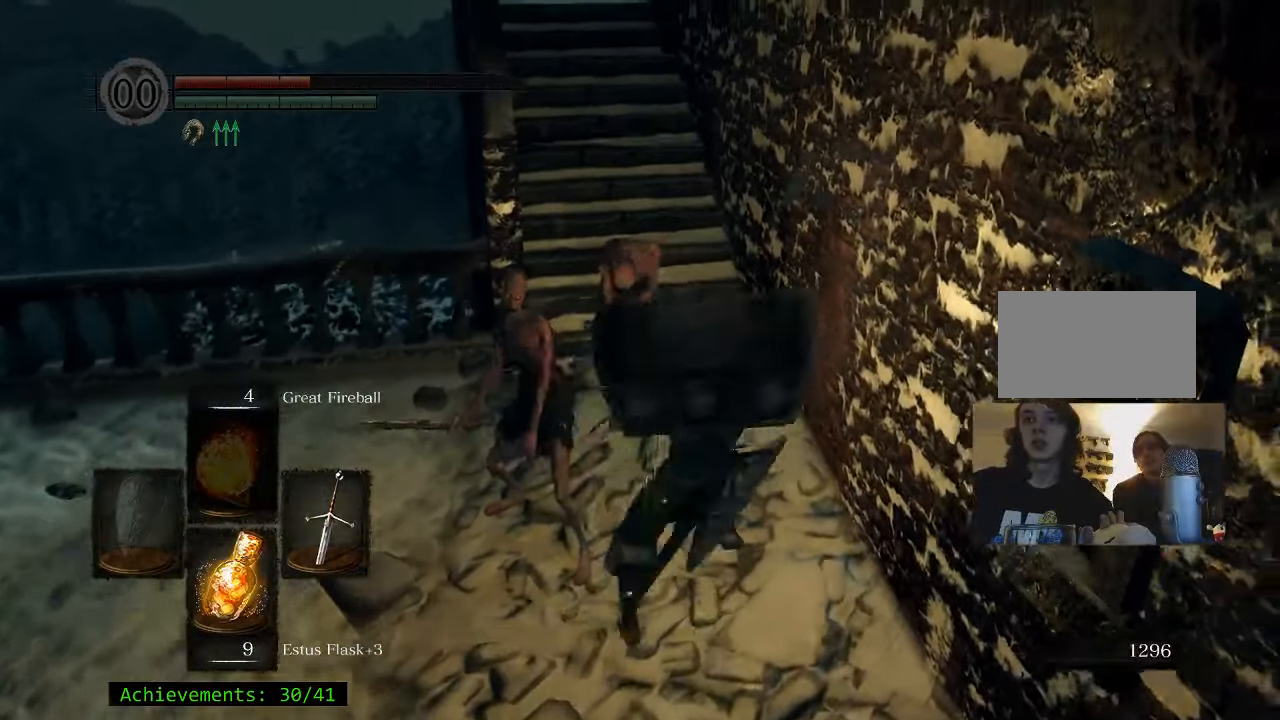
{"keys": [], "events": []}
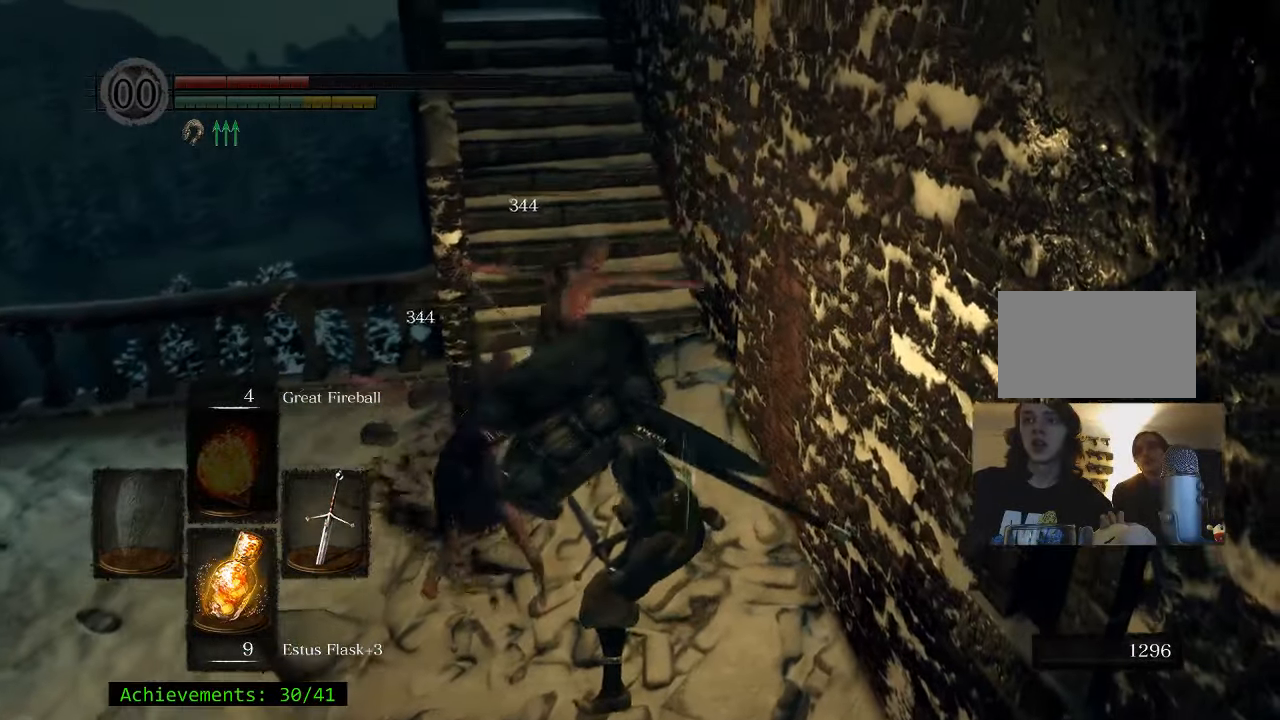
{"keys": ["w"], "events": [[150, "w", "down"]]}
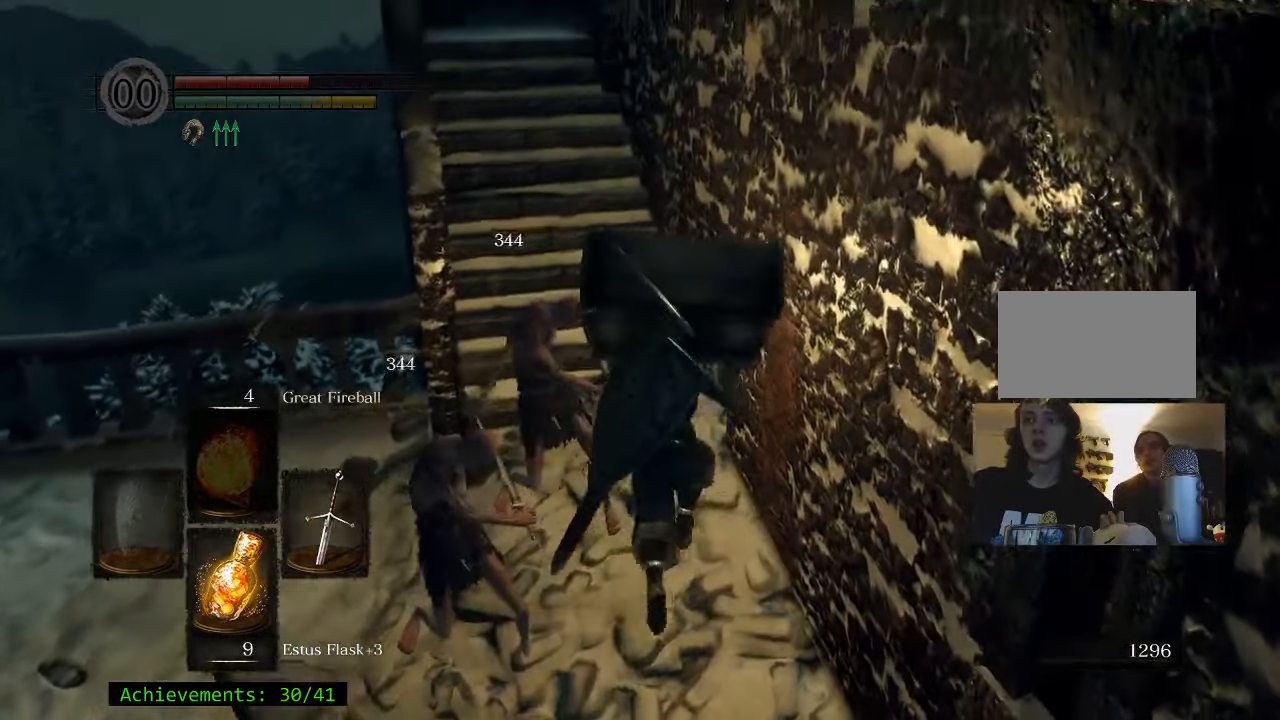
{"keys": [], "events": [[117, "r", "down"], [167, "w", "up"], [301, "r", "up"]]}
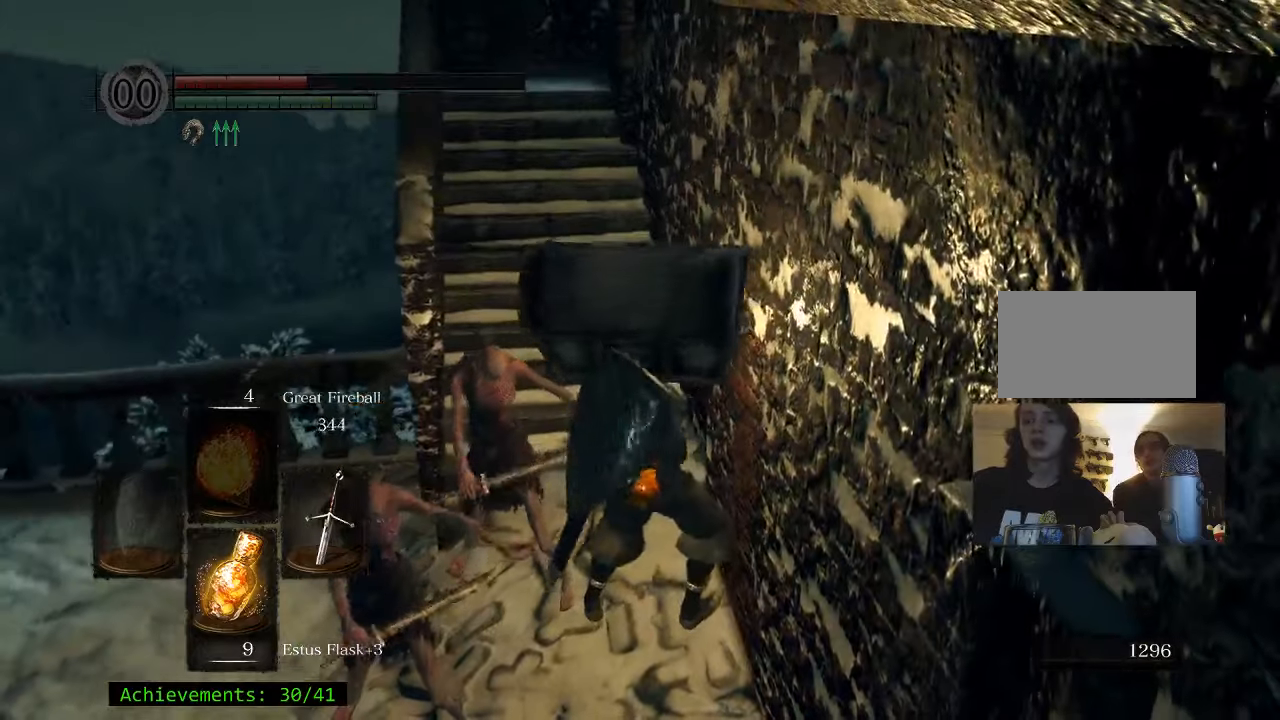
{"keys": [], "events": []}
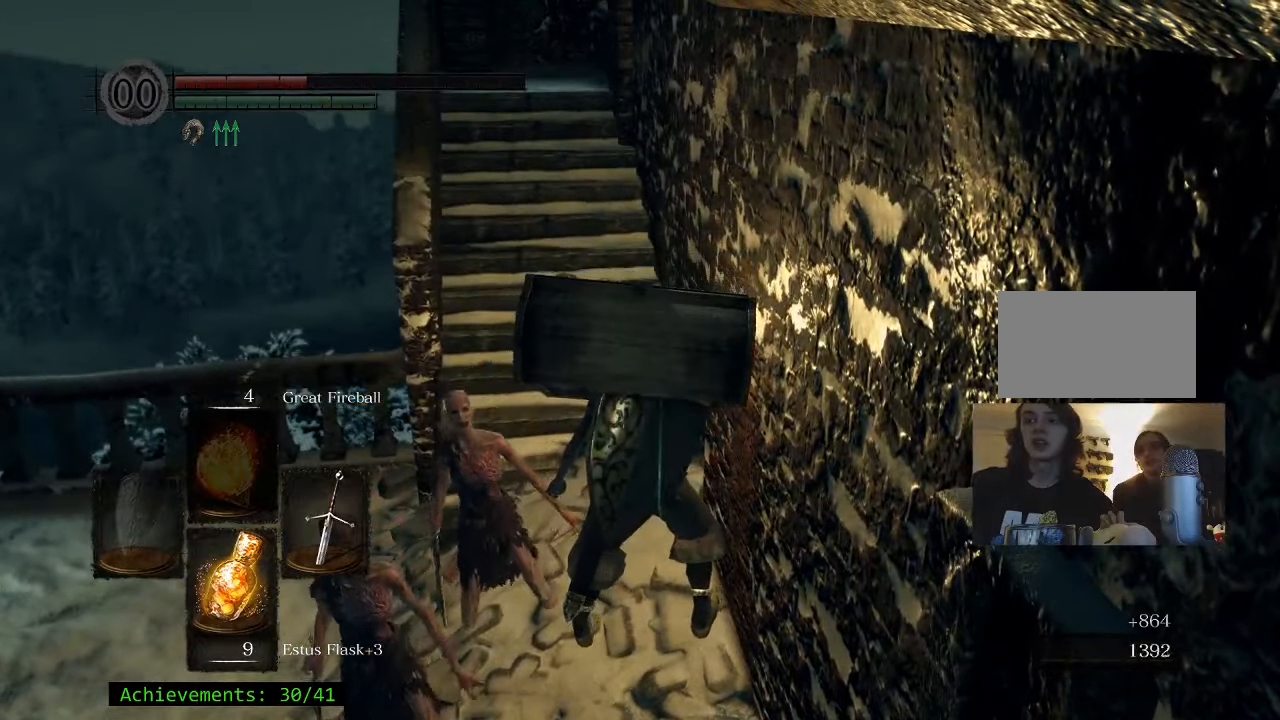
{"keys": ["space", "w"], "events": [[150, "w", "down"], [433, "space", "down"]]}
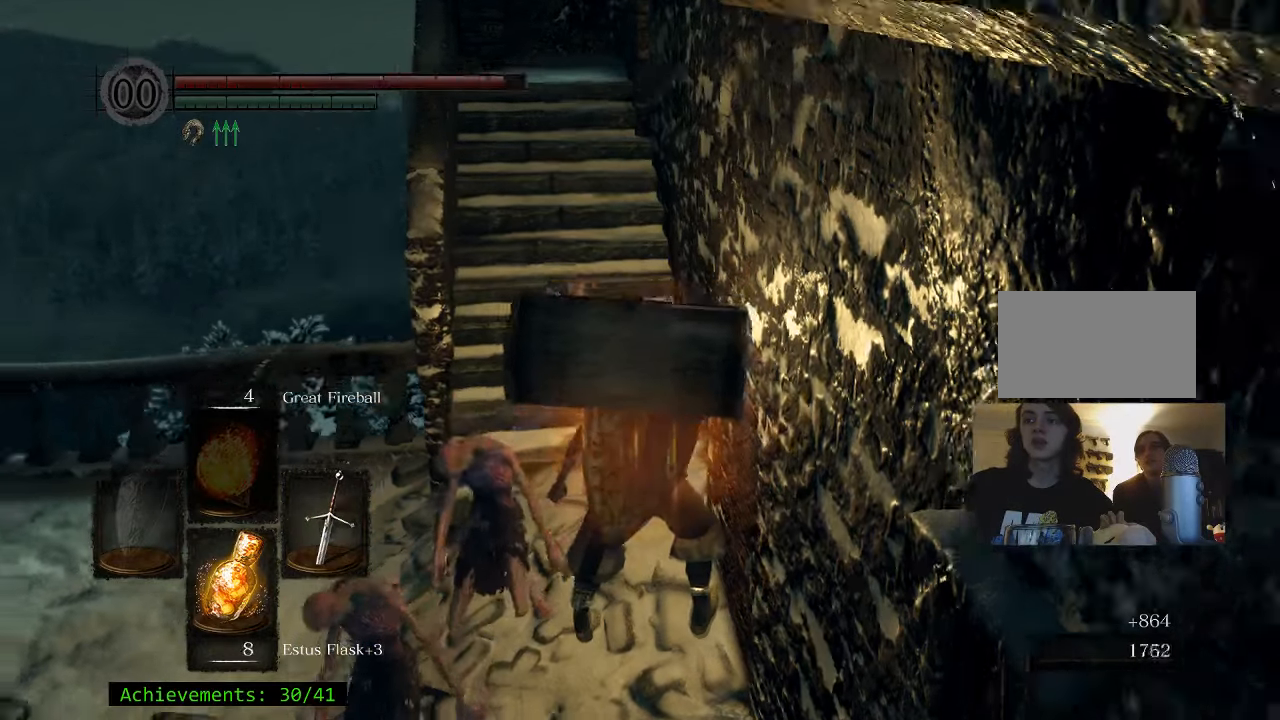
{"keys": ["space", "w"], "events": []}
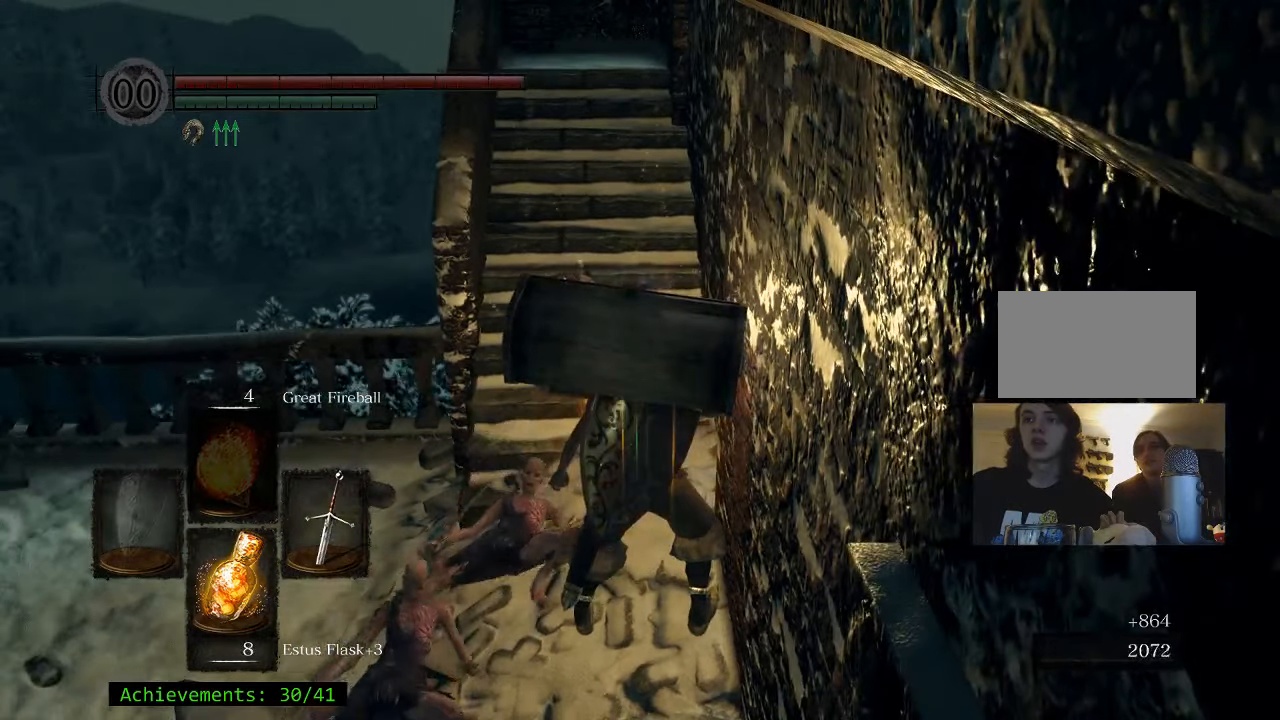
{"keys": ["space", "w"], "events": [[316, "a", "down"], [466, "a", "up"]]}
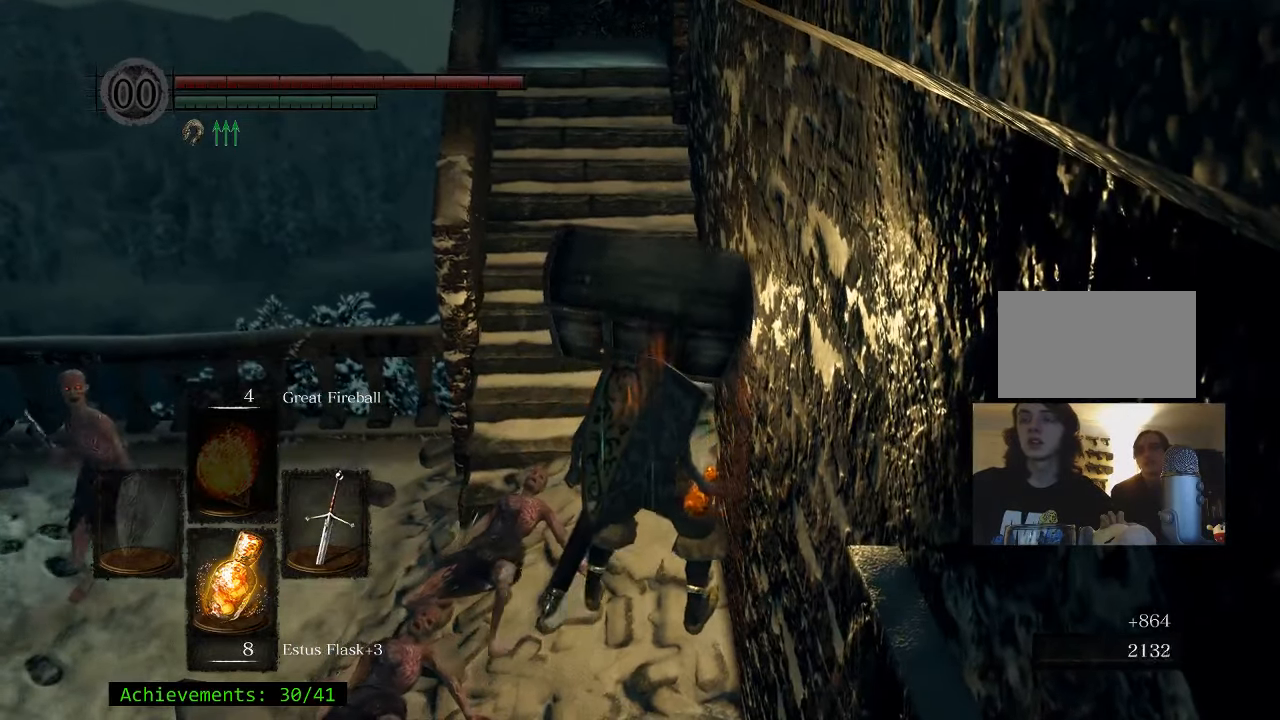
{"keys": ["space", "w"], "events": []}